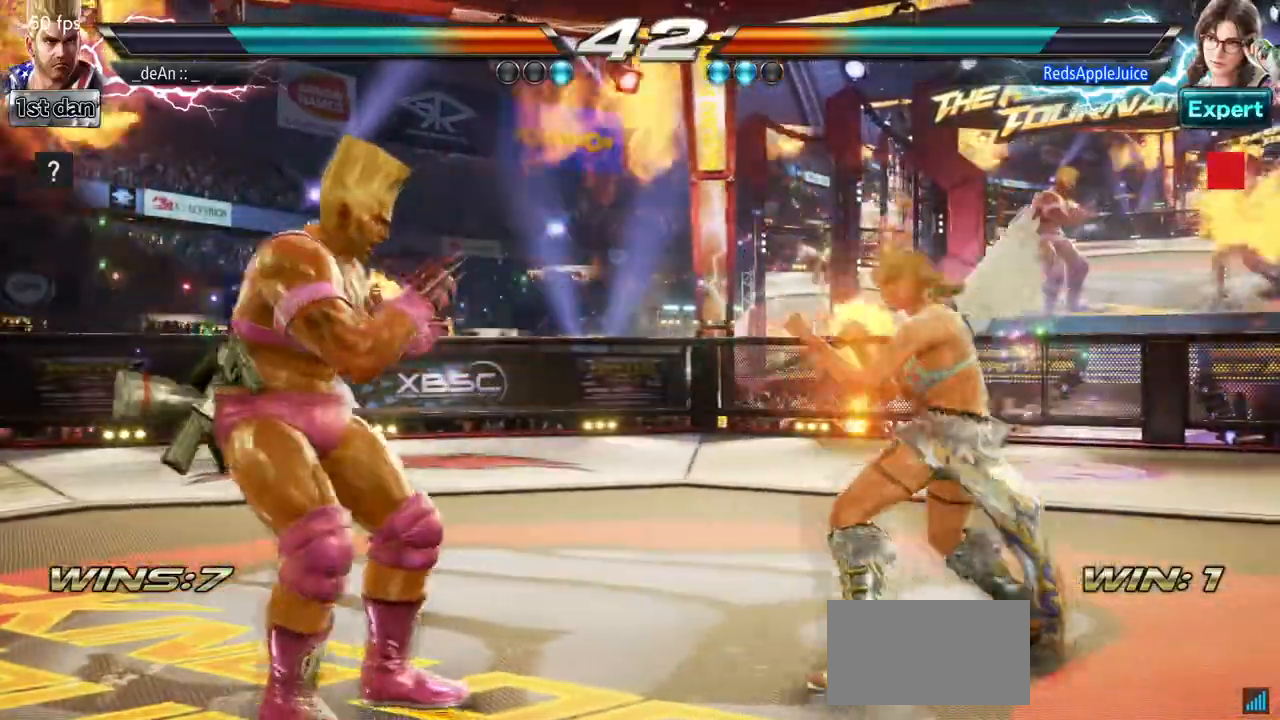
Gameplay with a controller (arcade stick); each line is a JSON object with the inputs held at the frame after it. "events" lists button and stick changes between this image and that frame as [ms after this image, input, new state], when the widget could be followed in between. Not read: L3 R3.
{"buttons": [], "left_stick": "left", "events": [[117, "SQUARE", "down"], [117, "TRIANGLE", "down"], [183, "SQUARE", "up"], [200, "TRIANGLE", "up"]]}
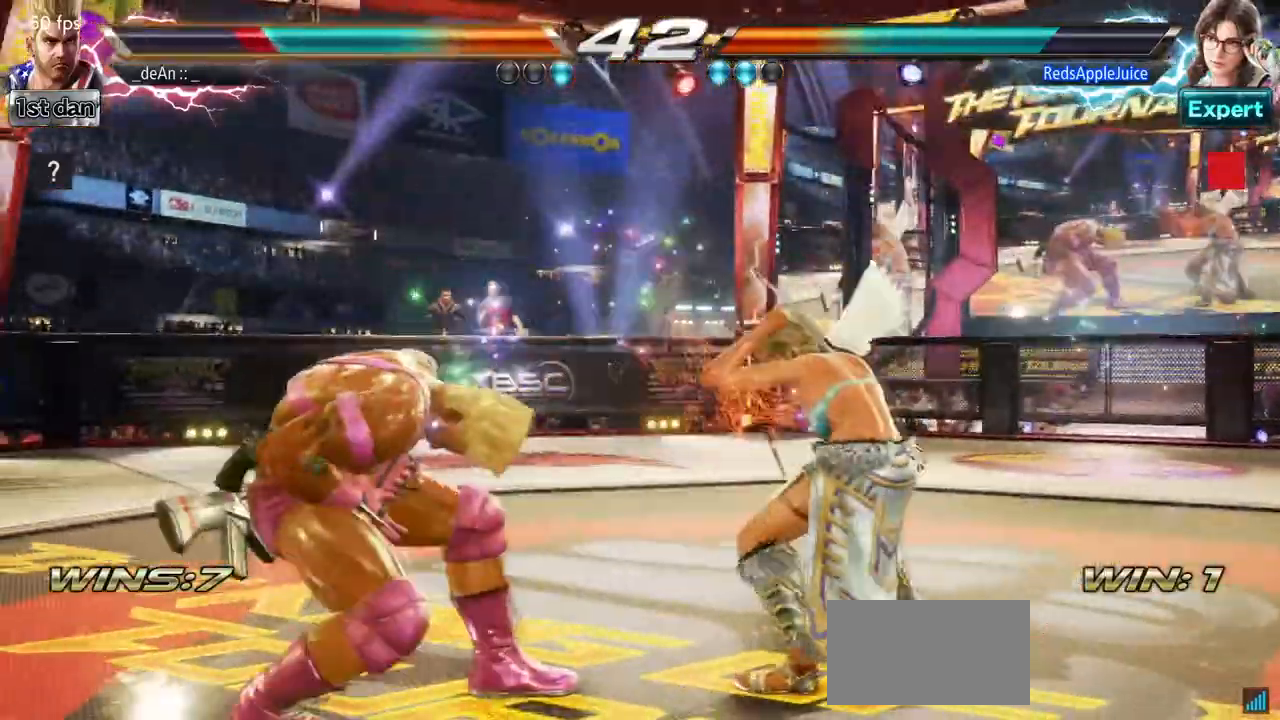
{"buttons": [], "left_stick": "left", "events": [[267, "left_stick", "down-right"], [483, "left_stick", "left"]]}
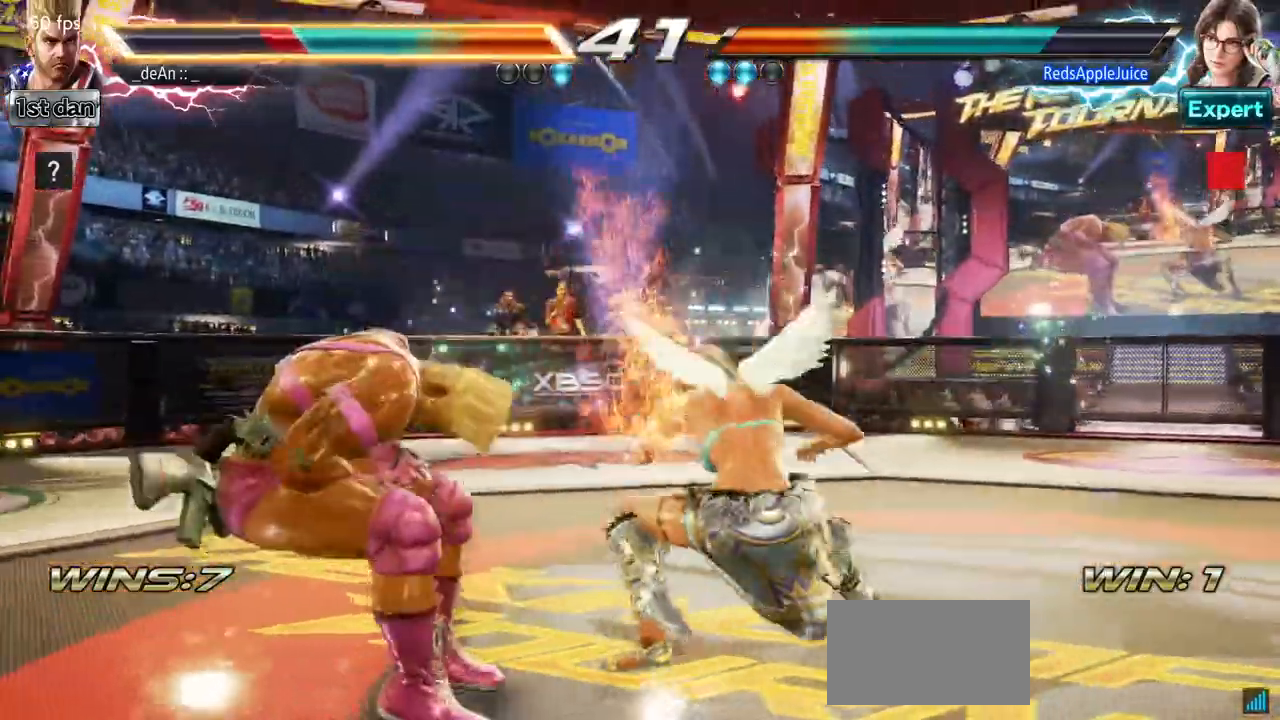
{"buttons": [], "left_stick": "left", "events": []}
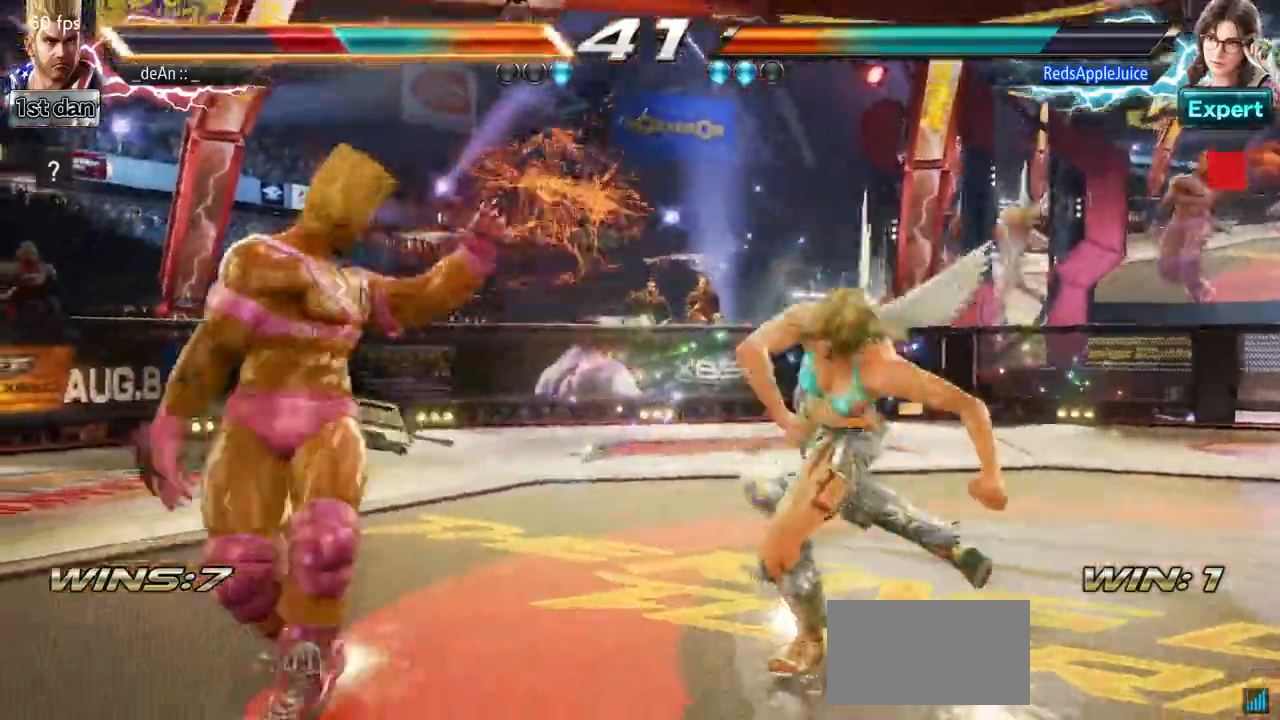
{"buttons": [], "left_stick": "center", "events": [[133, "left_stick", "center"], [350, "left_stick", "left"], [467, "left_stick", "center"]]}
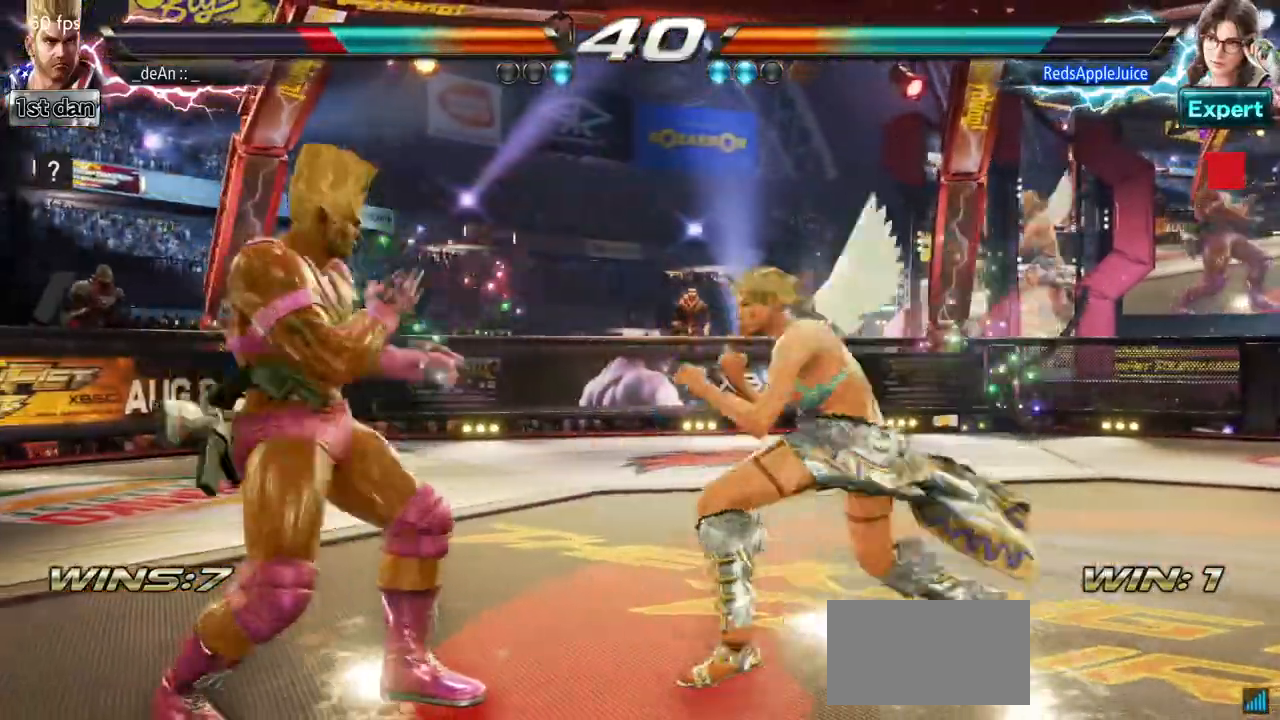
{"buttons": [], "left_stick": "center", "events": [[33, "left_stick", "left"], [467, "left_stick", "center"]]}
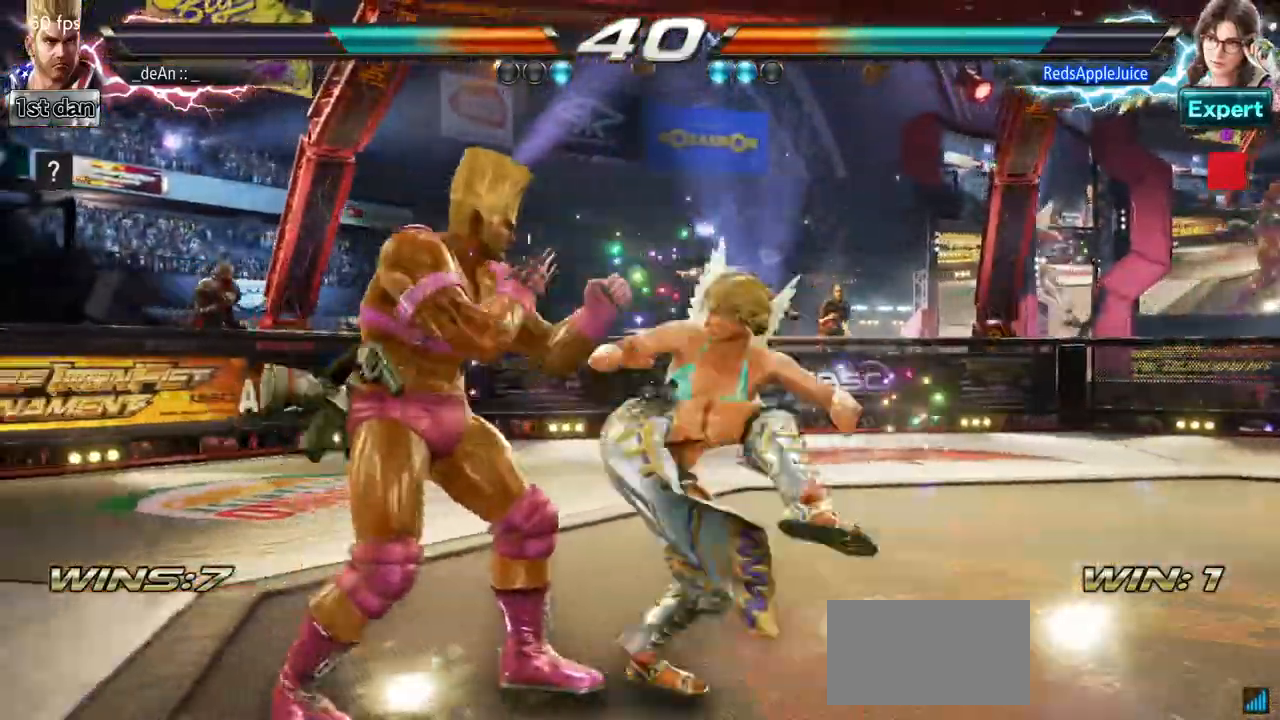
{"buttons": [], "left_stick": "left", "events": [[17, "SQUARE", "down"], [183, "TRIANGLE", "down"], [267, "SQUARE", "up"], [267, "TRIANGLE", "up"], [400, "left_stick", "left"]]}
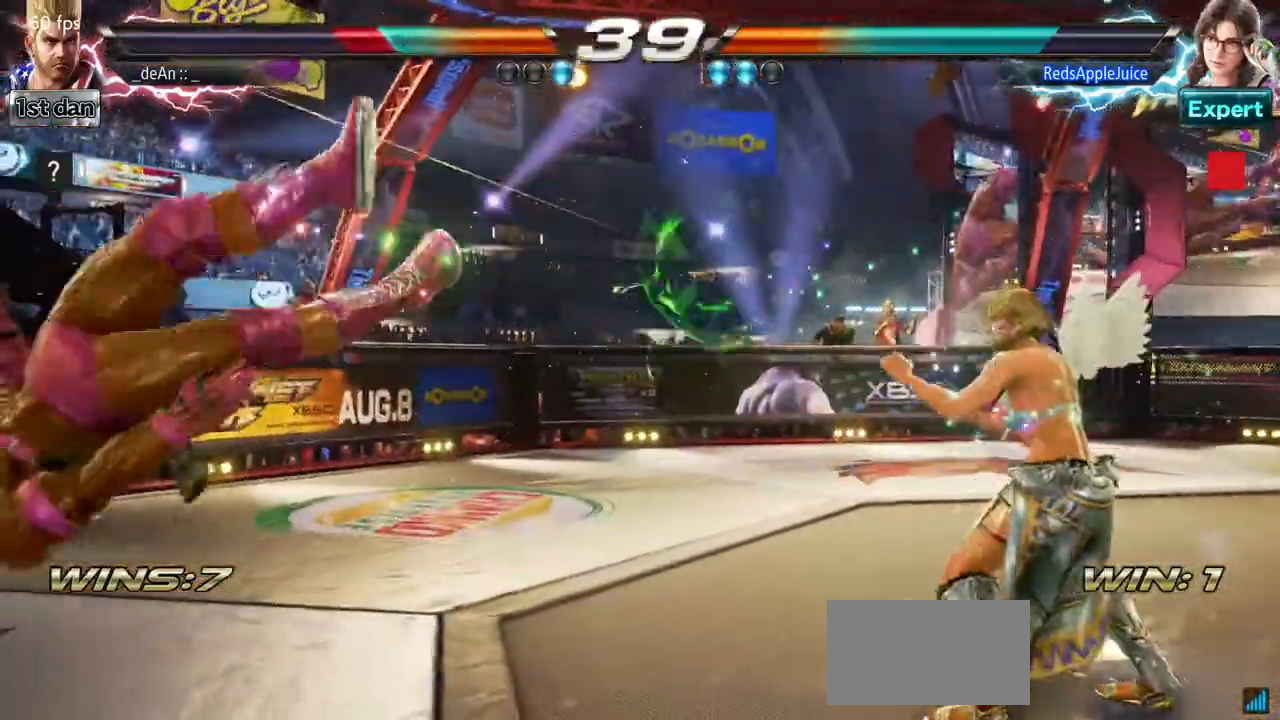
{"buttons": [], "left_stick": "left", "events": [[283, "SQUARE", "down"], [400, "SQUARE", "up"]]}
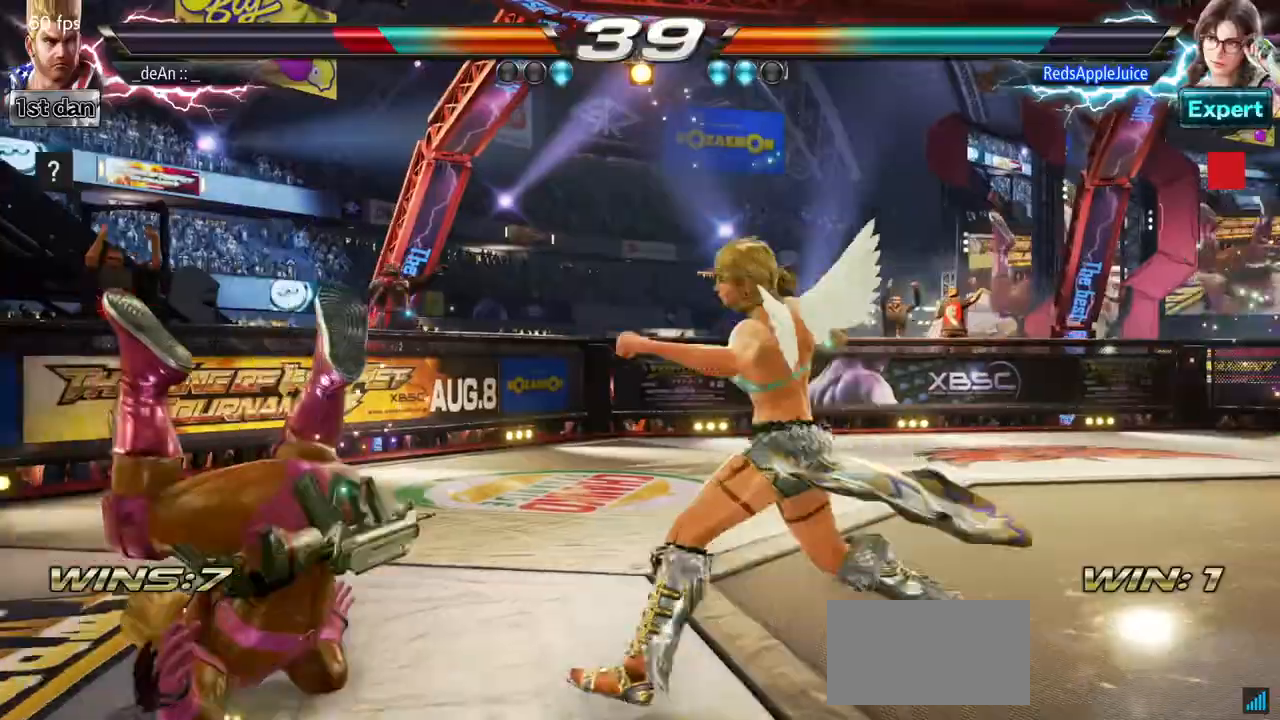
{"buttons": [], "left_stick": "left", "events": [[33, "SQUARE", "down"], [183, "SQUARE", "up"], [250, "SQUARE", "down"], [417, "SQUARE", "up"]]}
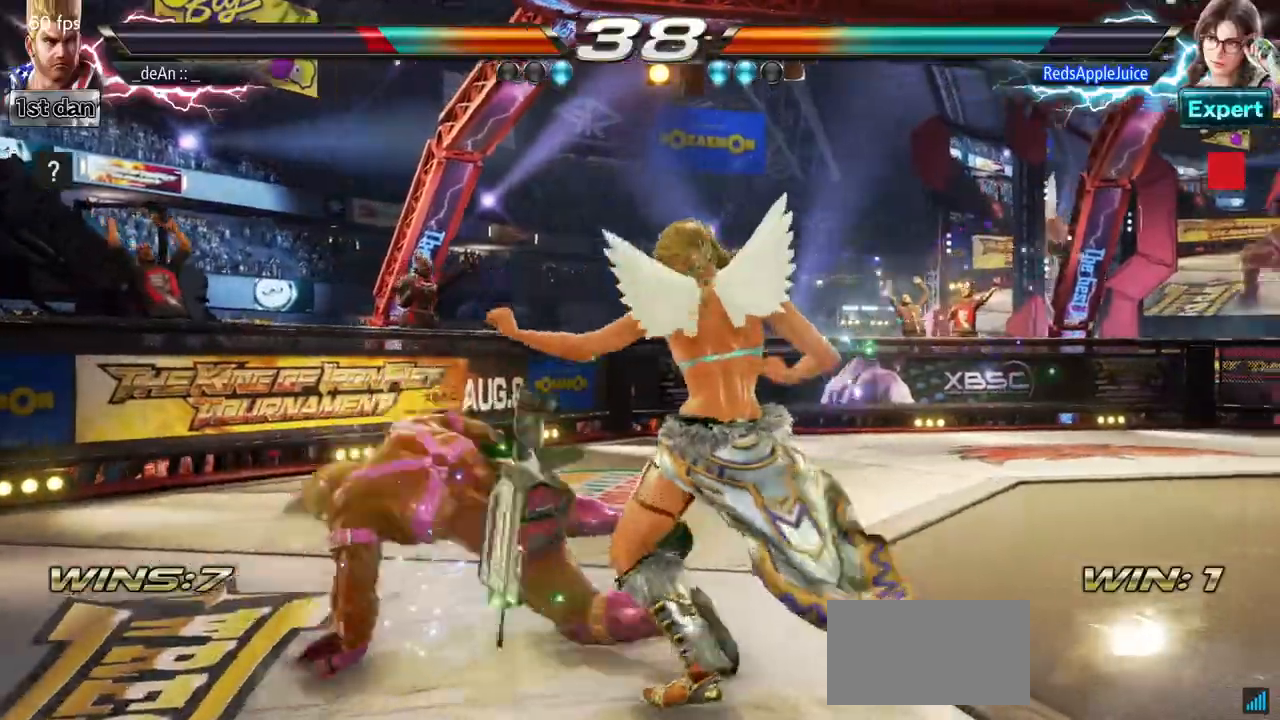
{"buttons": ["SQUARE"], "left_stick": "center", "events": [[400, "left_stick", "center"], [450, "SQUARE", "down"]]}
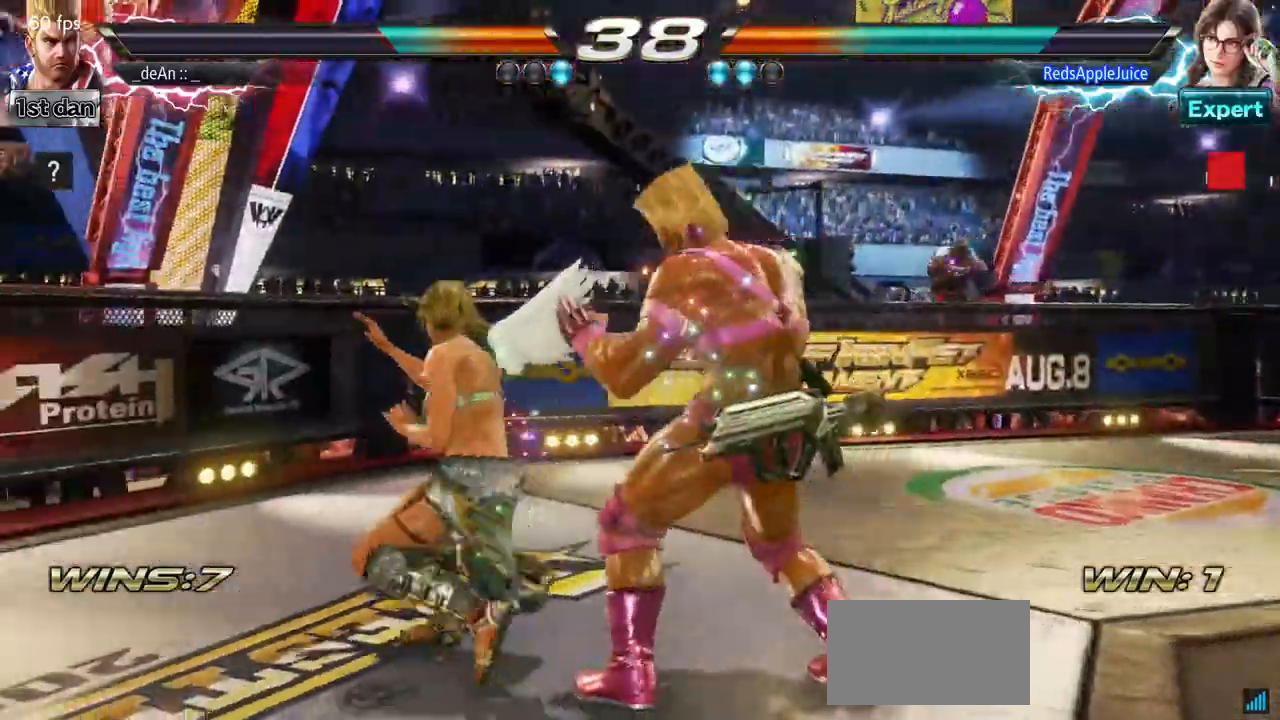
{"buttons": [], "left_stick": "down-left", "events": [[17, "TRIANGLE", "down"], [117, "SQUARE", "up"], [167, "TRIANGLE", "up"], [483, "left_stick", "down-left"]]}
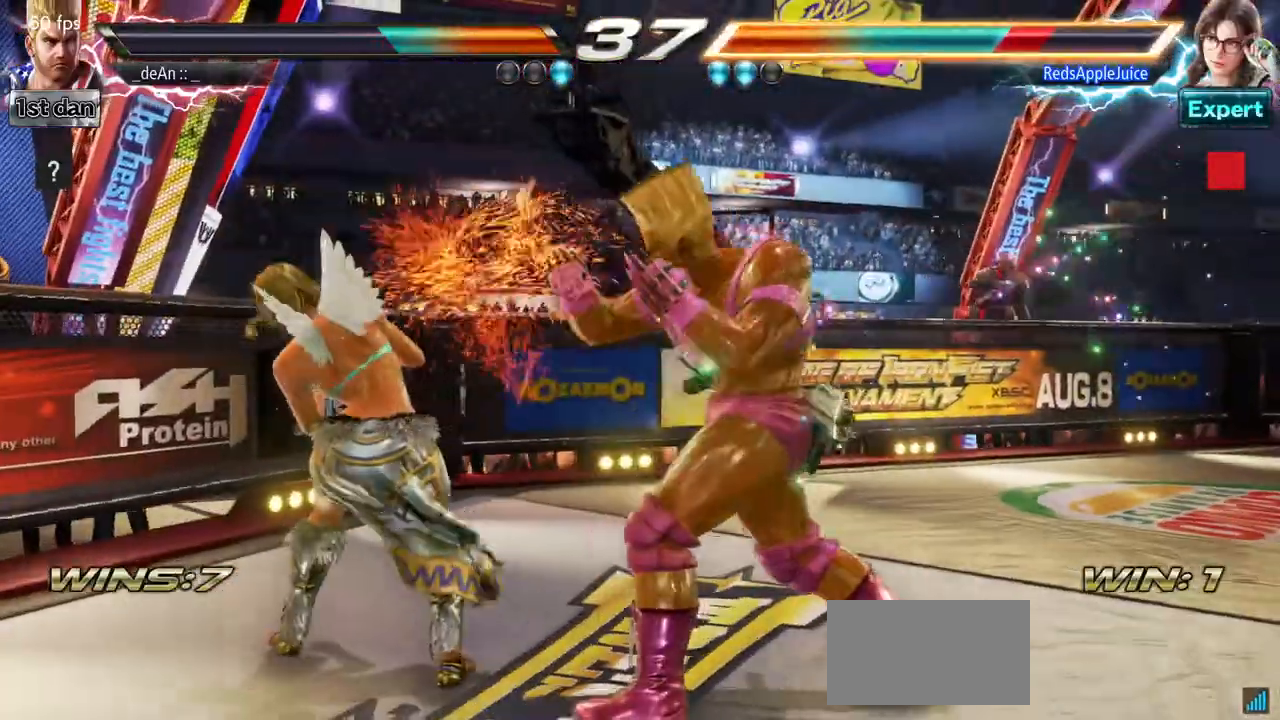
{"buttons": [], "left_stick": "center", "events": [[17, "SQUARE", "down"], [100, "SQUARE", "up"], [183, "SQUARE", "down"], [300, "SQUARE", "up"], [450, "left_stick", "center"]]}
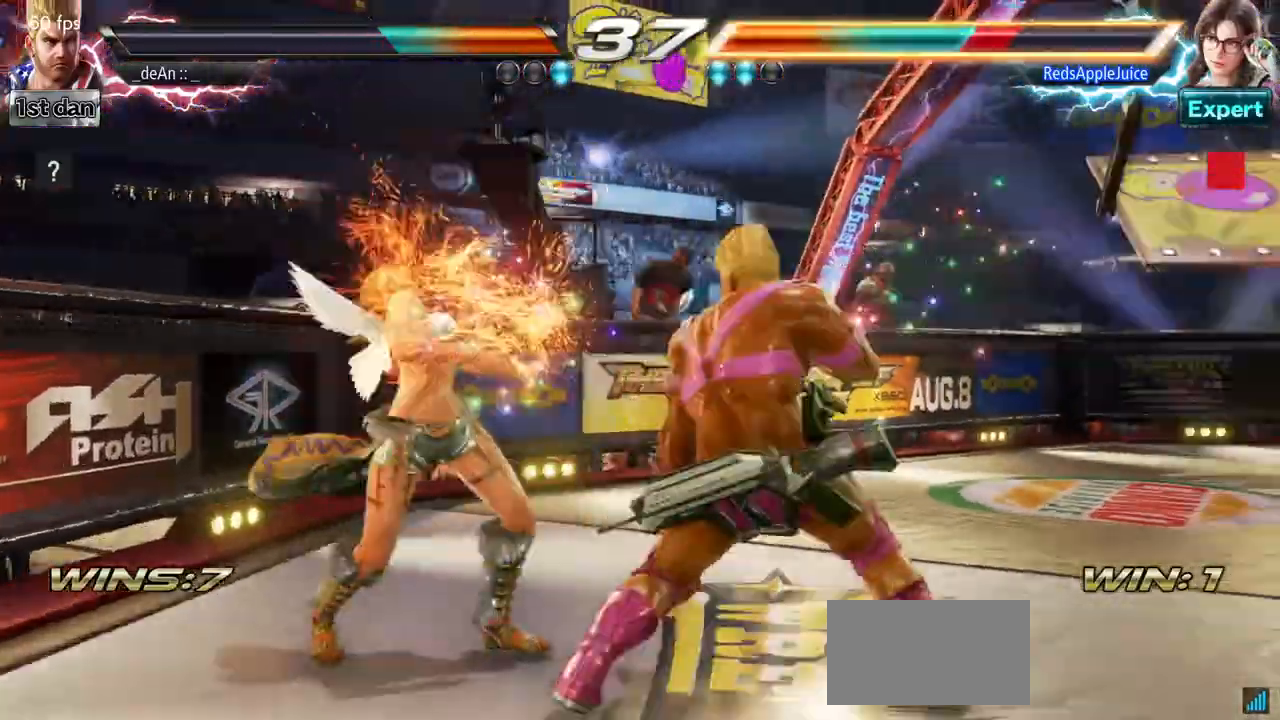
{"buttons": [], "left_stick": "center", "events": []}
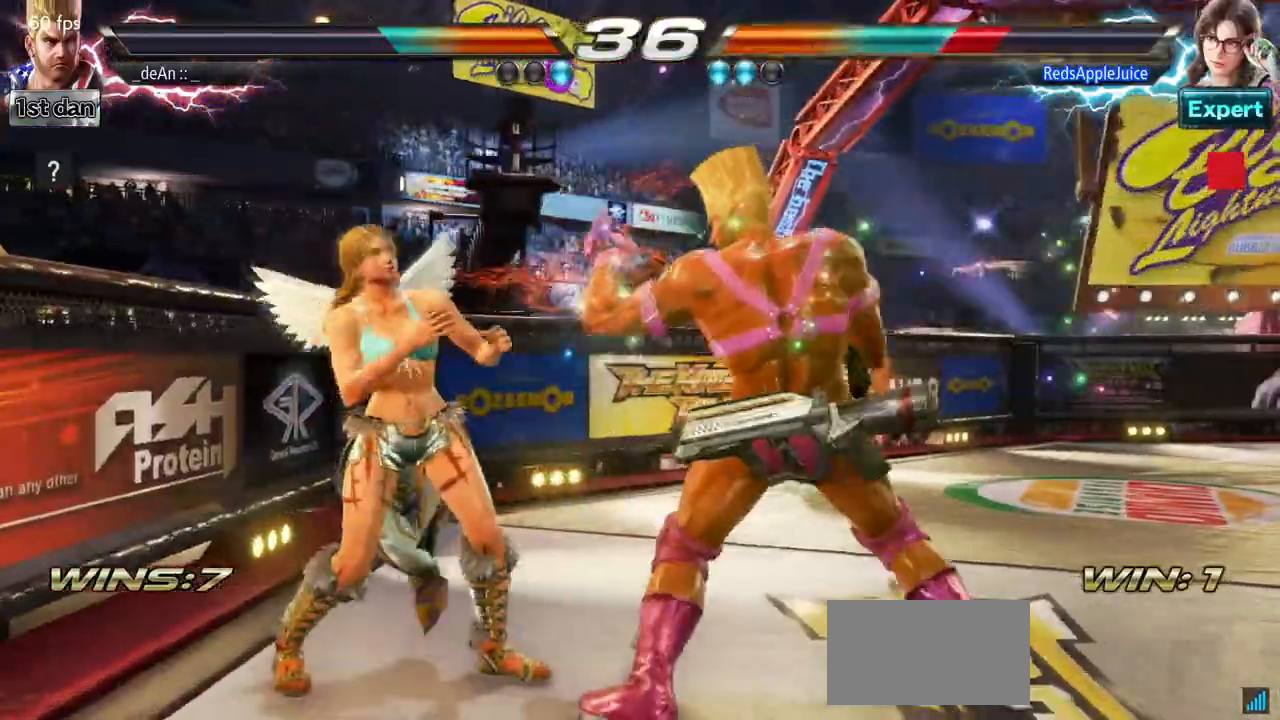
{"buttons": ["CIRCLE"], "left_stick": "center", "events": [[17, "SQUARE", "down"], [133, "CIRCLE", "down"], [150, "SQUARE", "up"], [217, "CIRCLE", "up"], [300, "CIRCLE", "down"], [367, "CIRCLE", "up"], [483, "CIRCLE", "down"]]}
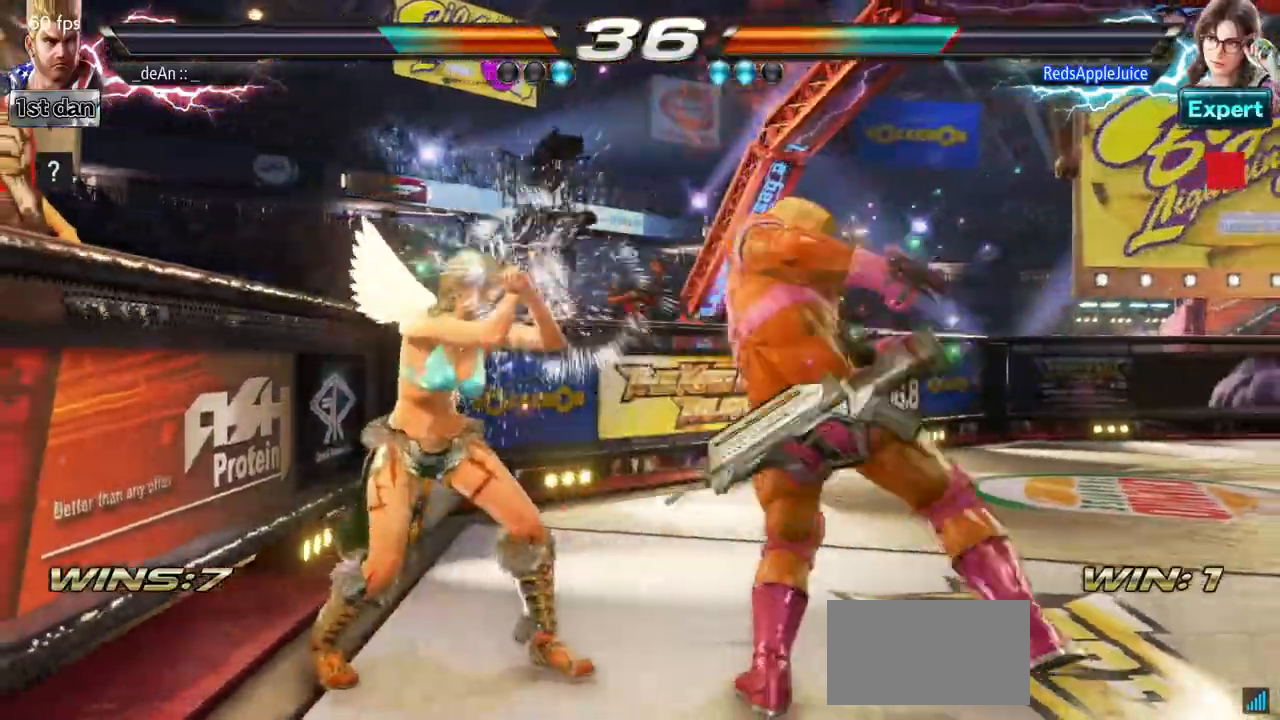
{"buttons": [], "left_stick": "right", "events": [[17, "CIRCLE", "up"], [33, "CIRCLE", "down"], [217, "CIRCLE", "up"], [483, "left_stick", "right"]]}
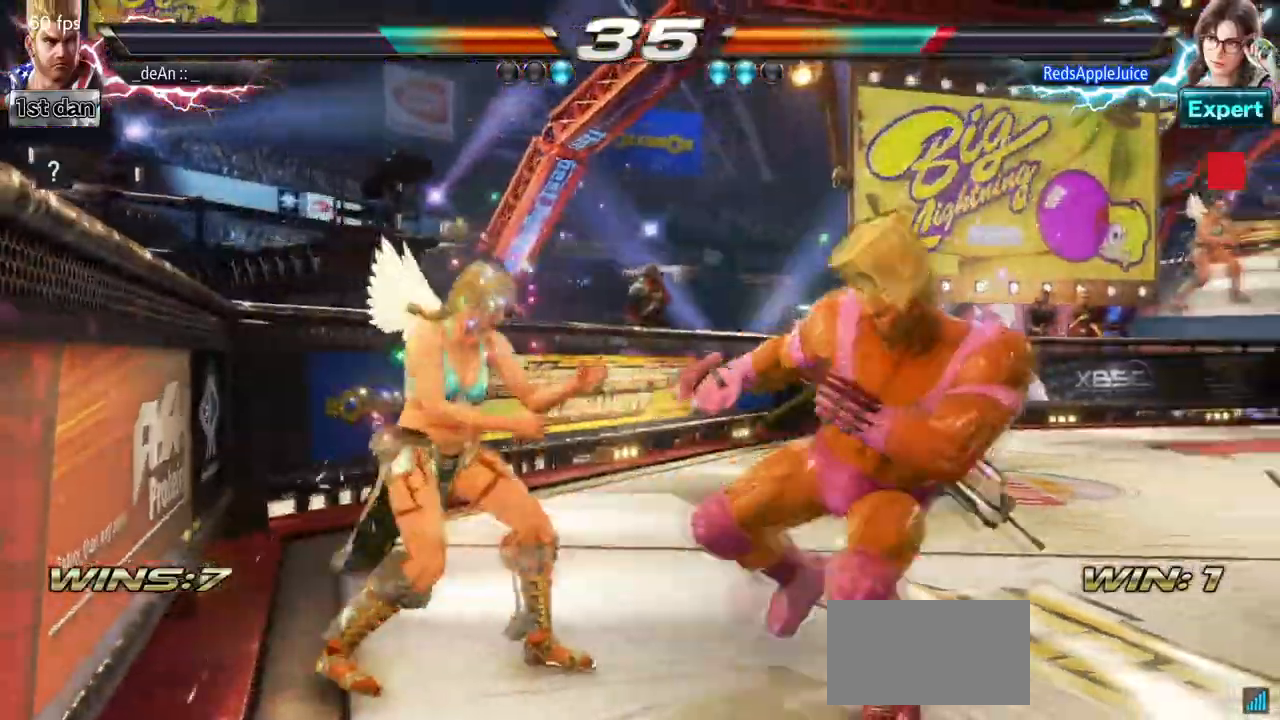
{"buttons": [], "left_stick": "right", "events": []}
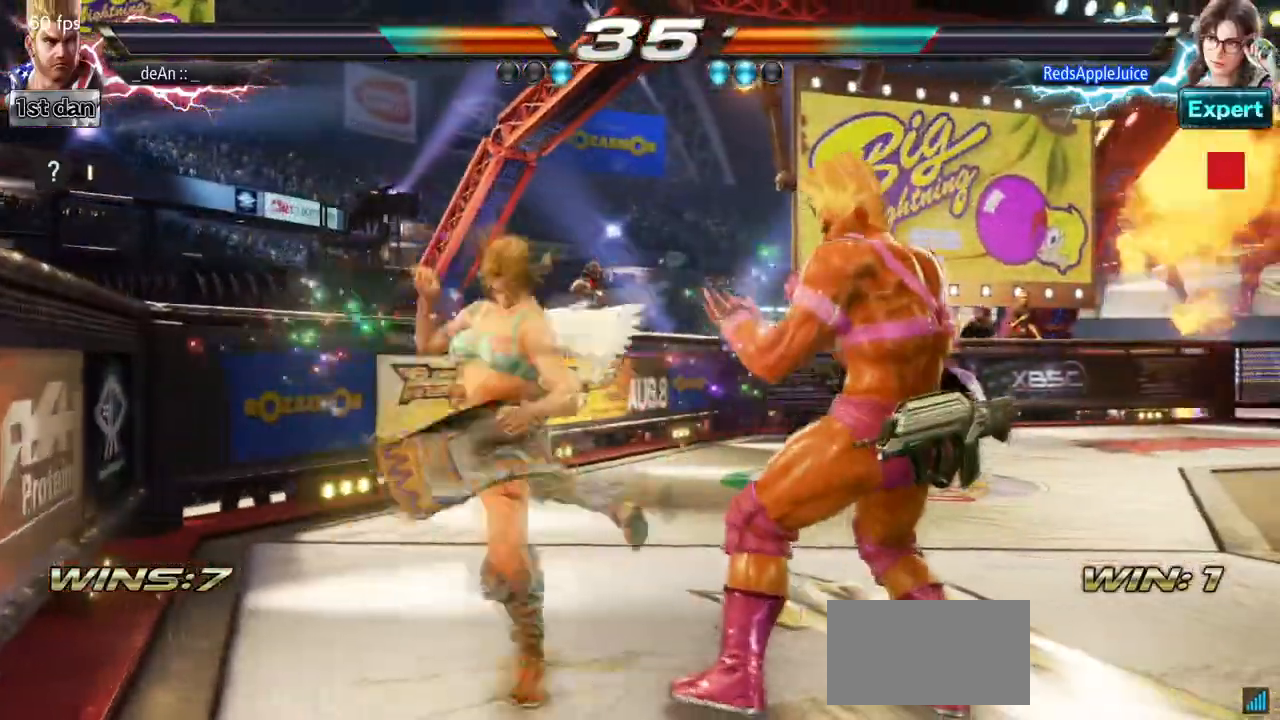
{"buttons": [], "left_stick": "right", "events": []}
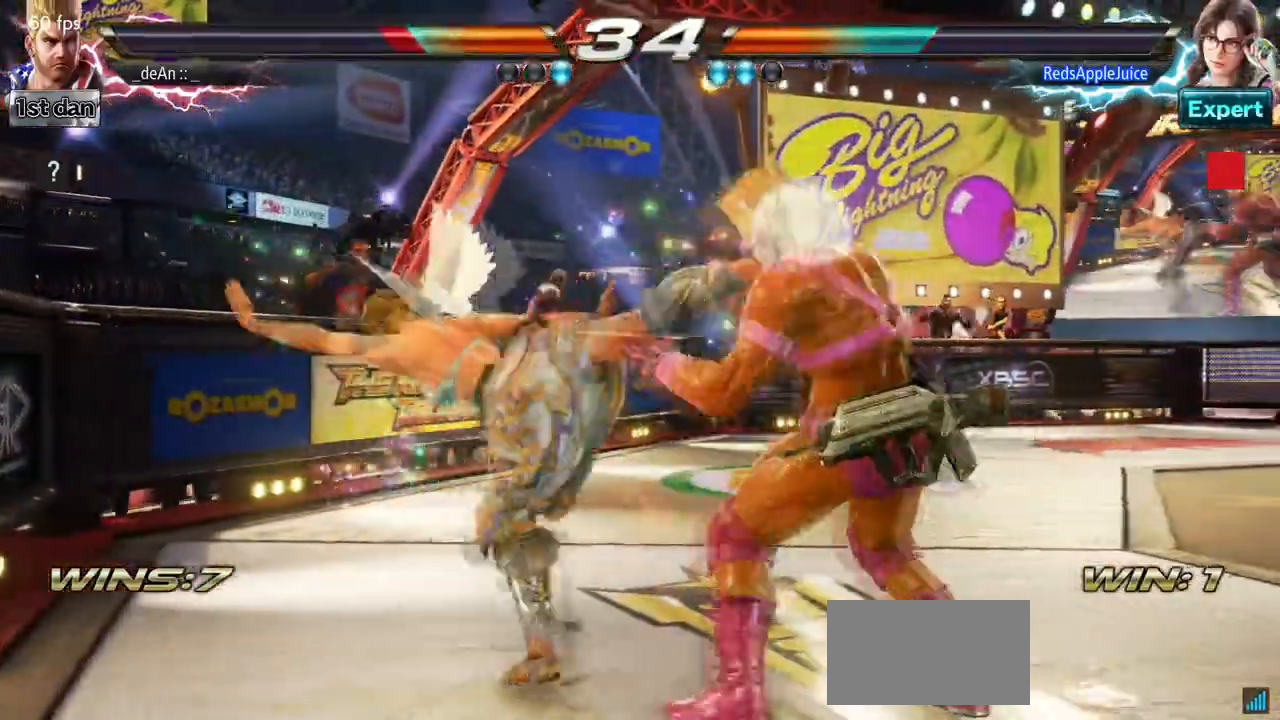
{"buttons": ["SQUARE", "TRIANGLE"], "left_stick": "center", "events": [[283, "left_stick", "center"], [333, "SQUARE", "down"], [400, "TRIANGLE", "down"]]}
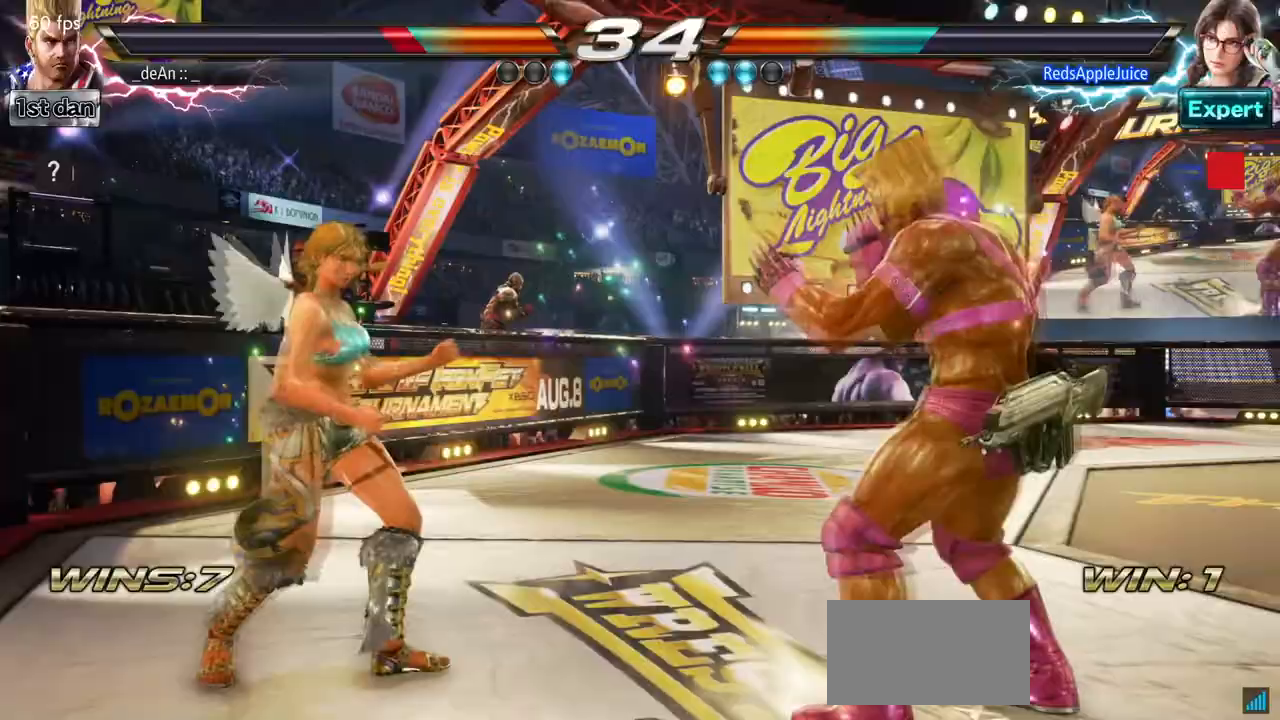
{"buttons": [], "left_stick": "down", "events": [[67, "SQUARE", "up"], [100, "TRIANGLE", "up"], [417, "SQUARE", "down"], [417, "TRIANGLE", "down"], [417, "left_stick", "down"], [500, "SQUARE", "up"], [500, "TRIANGLE", "up"]]}
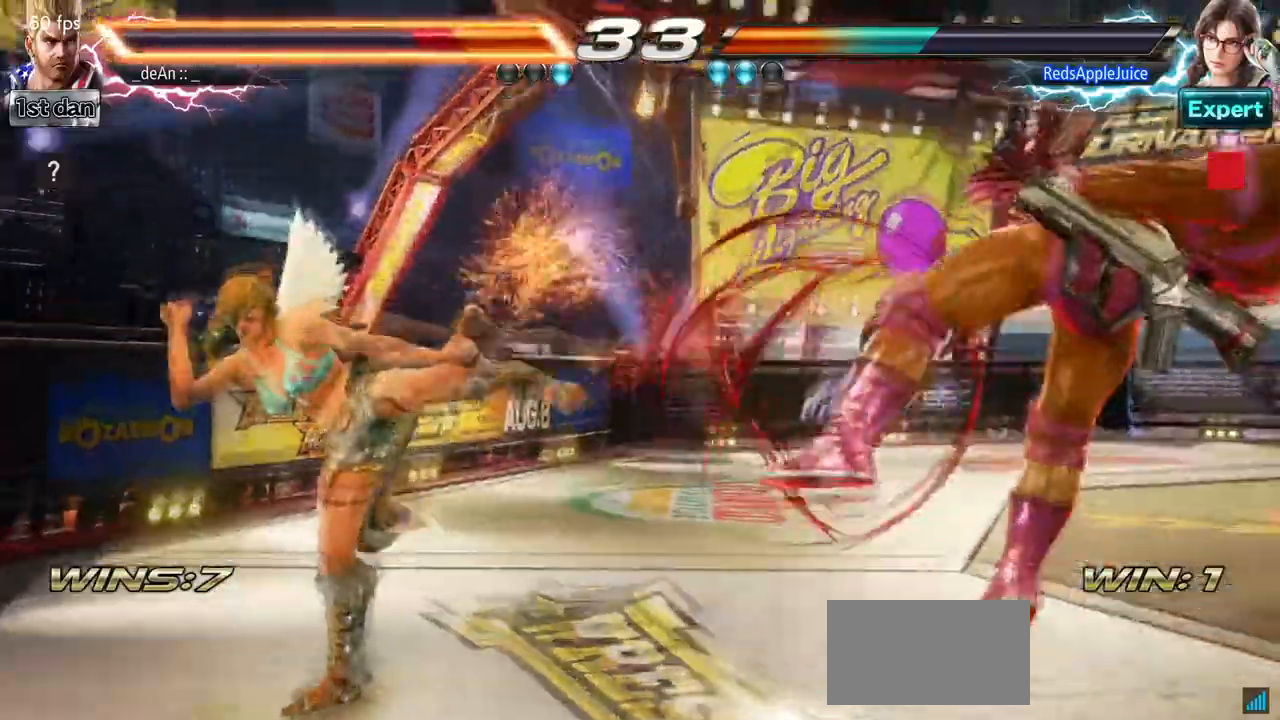
{"buttons": ["SQUARE"], "left_stick": "right", "events": [[67, "left_stick", "center"], [250, "left_stick", "right"], [483, "SQUARE", "down"]]}
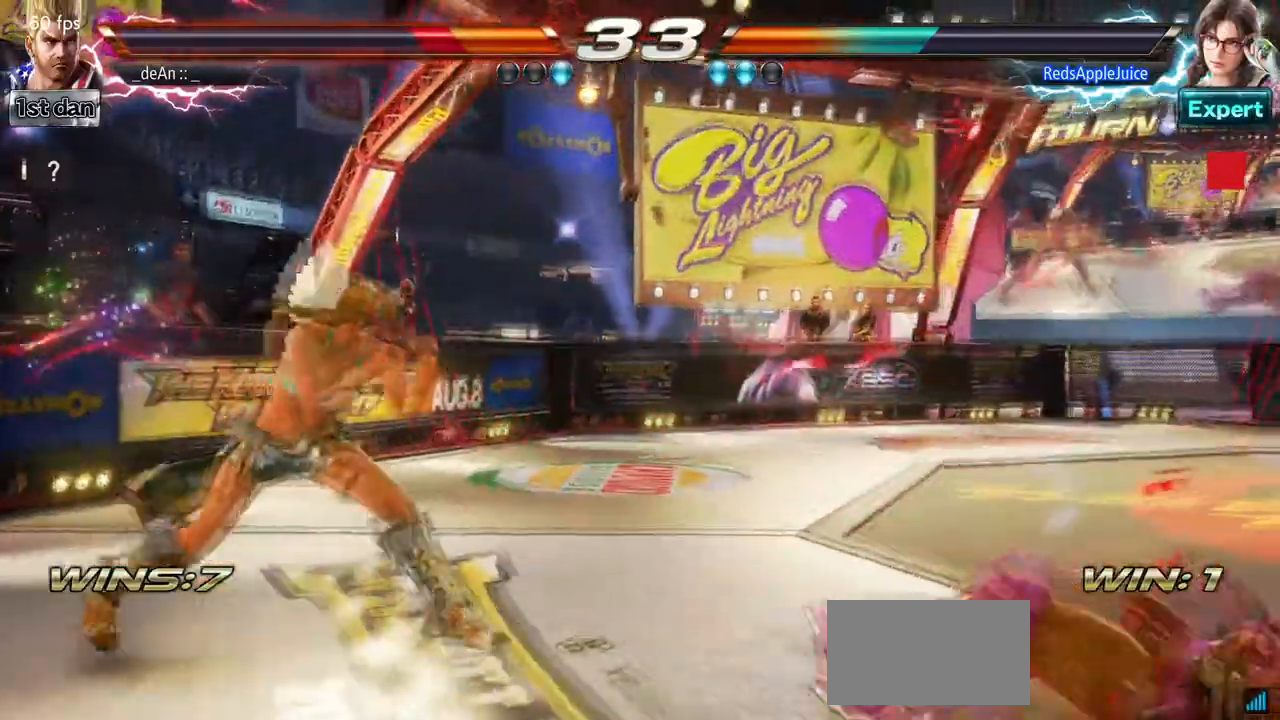
{"buttons": [], "left_stick": "right", "events": [[150, "SQUARE", "up"]]}
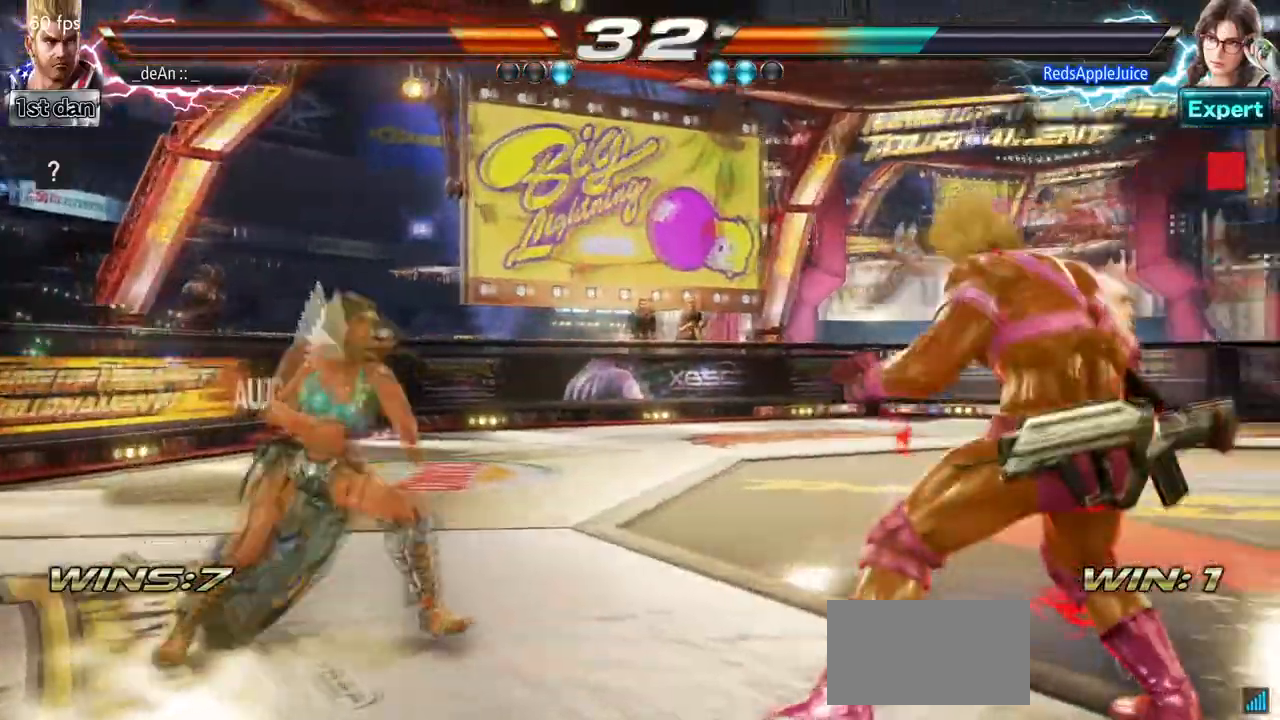
{"buttons": [], "left_stick": "center", "events": [[417, "left_stick", "center"]]}
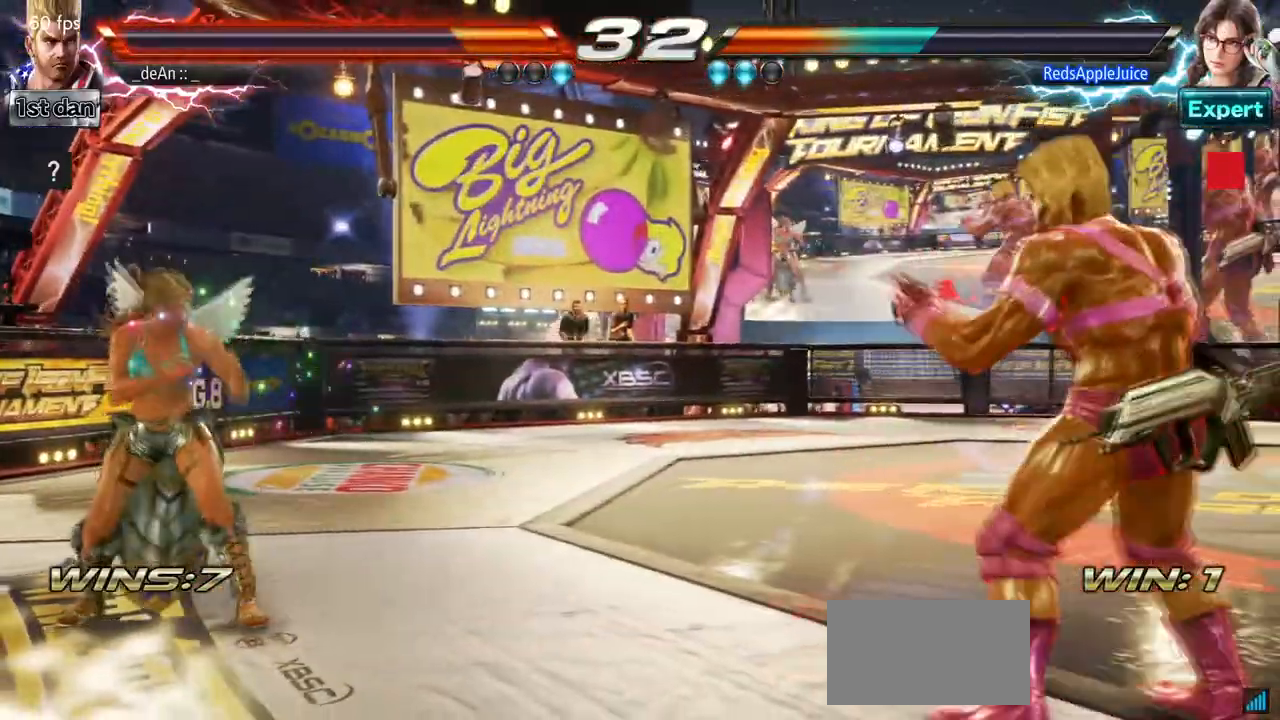
{"buttons": [], "left_stick": "center", "events": [[100, "left_stick", "left"], [150, "left_stick", "center"], [217, "left_stick", "left"], [283, "TRIANGLE", "down"], [400, "TRIANGLE", "up"], [467, "left_stick", "center"]]}
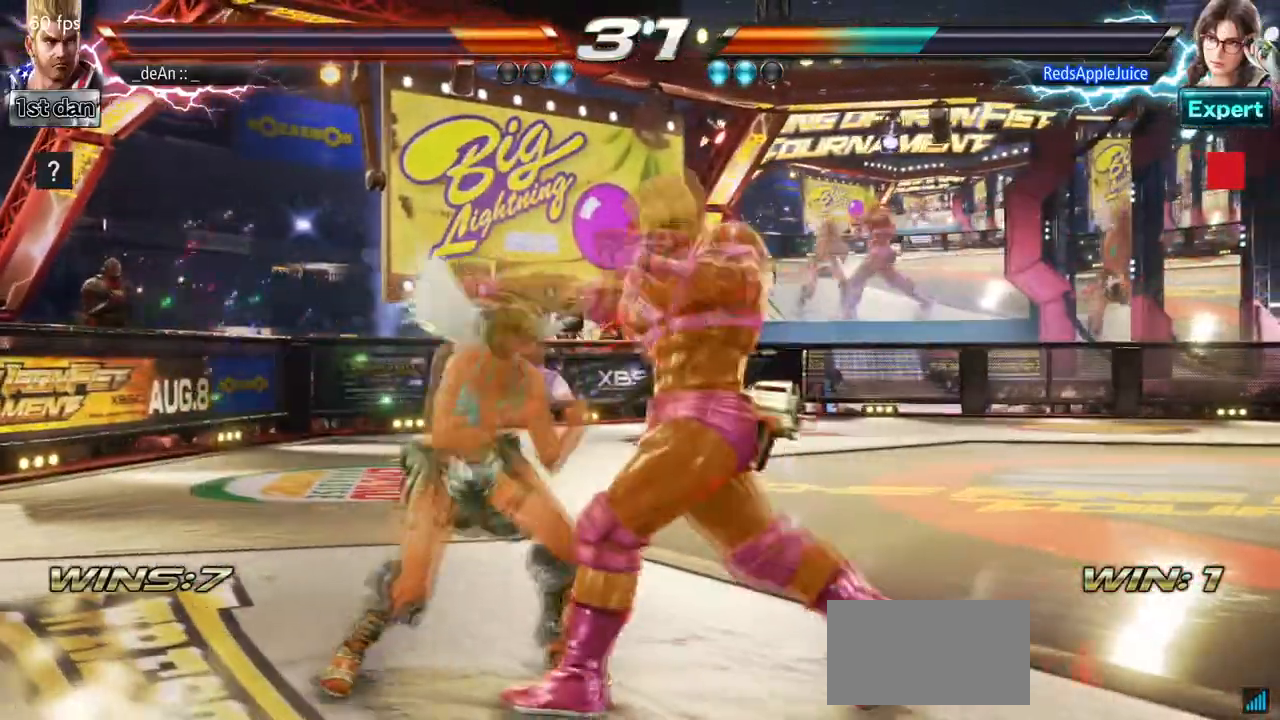
{"buttons": [], "left_stick": "center", "events": [[33, "SQUARE", "down"], [167, "SQUARE", "up"], [233, "SQUARE", "down"], [333, "SQUARE", "up"]]}
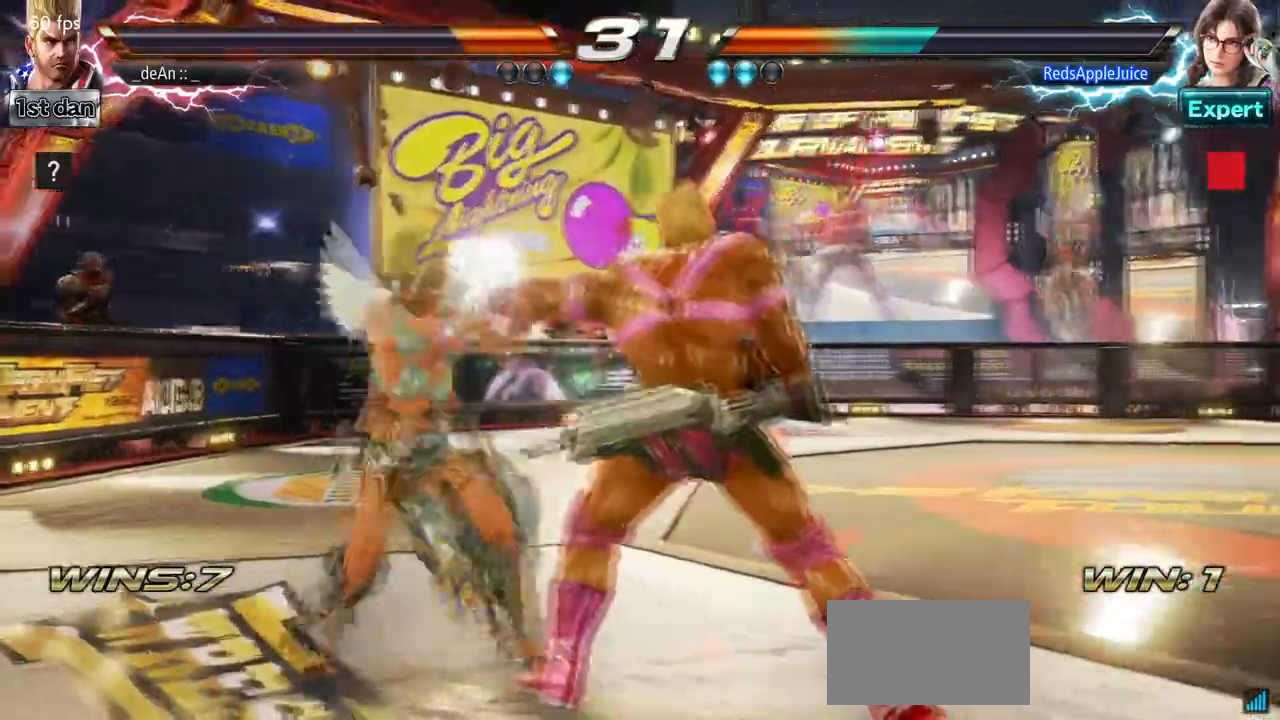
{"buttons": [], "left_stick": "center", "events": [[217, "SQUARE", "down"], [300, "TRIANGLE", "down"], [467, "SQUARE", "up"], [500, "TRIANGLE", "up"]]}
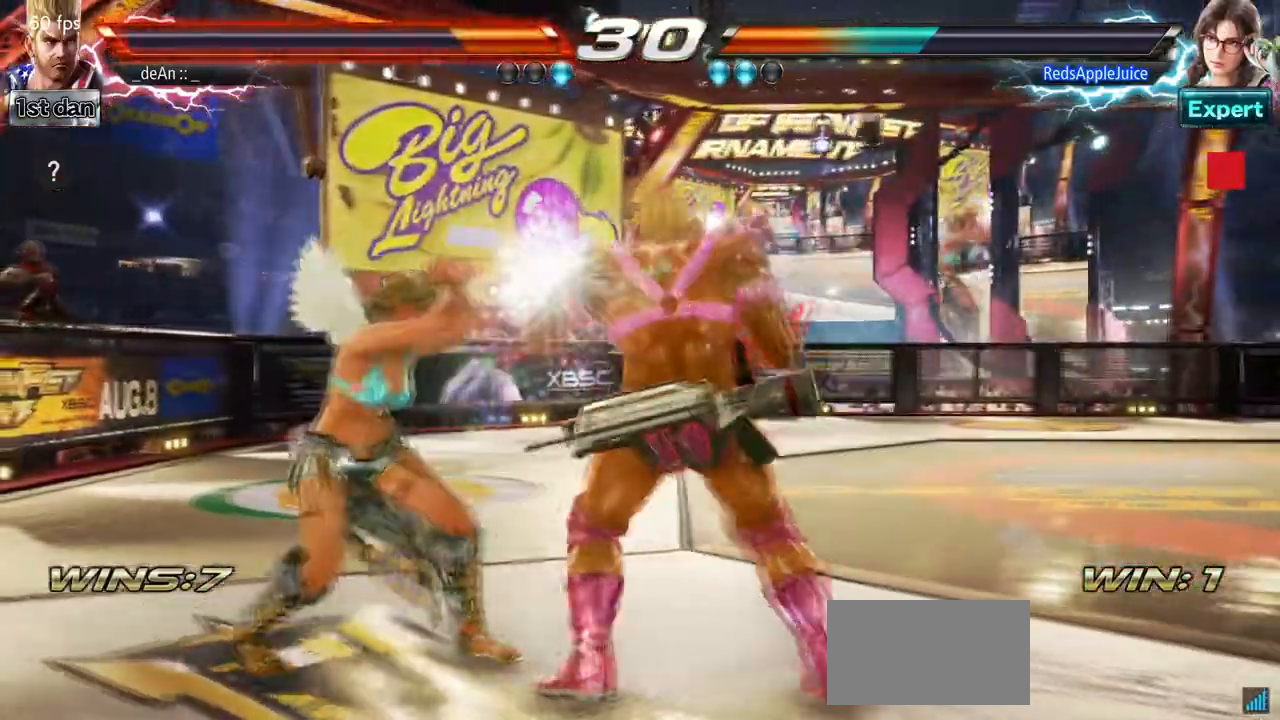
{"buttons": [], "left_stick": "left", "events": [[283, "left_stick", "left"], [367, "CIRCLE", "down"], [367, "TRIANGLE", "down"], [467, "CIRCLE", "up"], [467, "TRIANGLE", "up"]]}
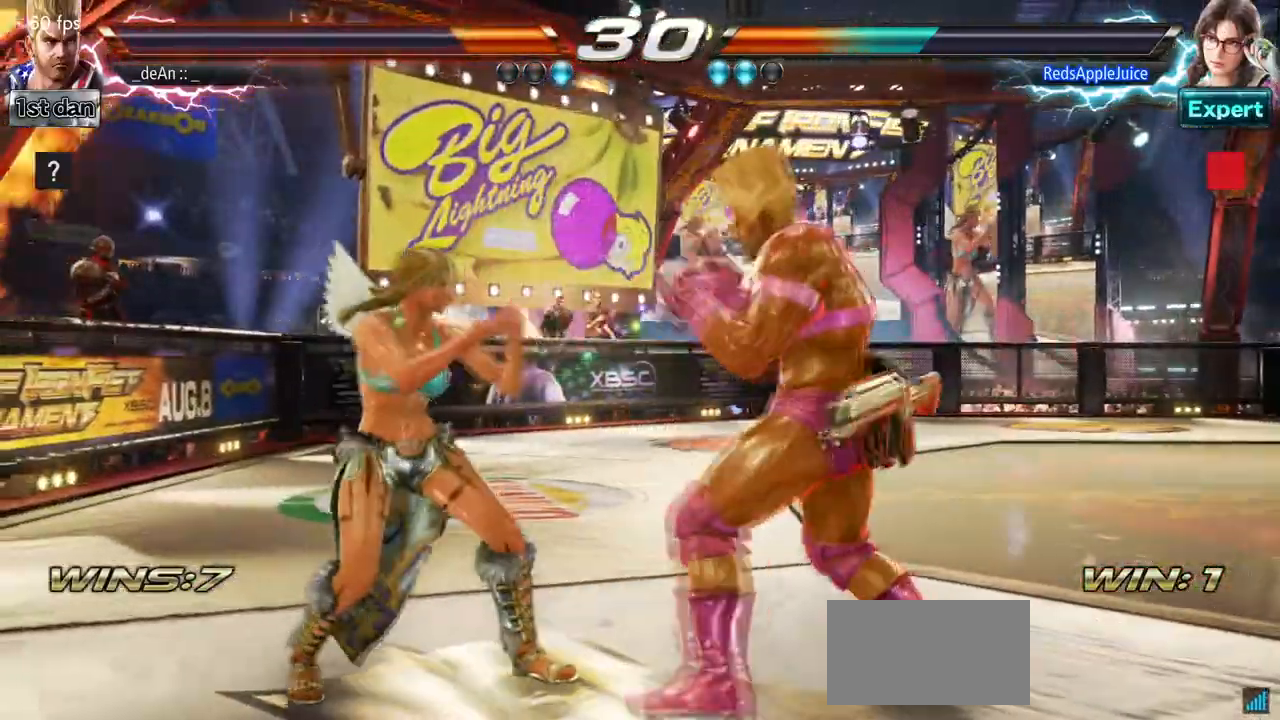
{"buttons": [], "left_stick": "center", "events": [[67, "left_stick", "center"]]}
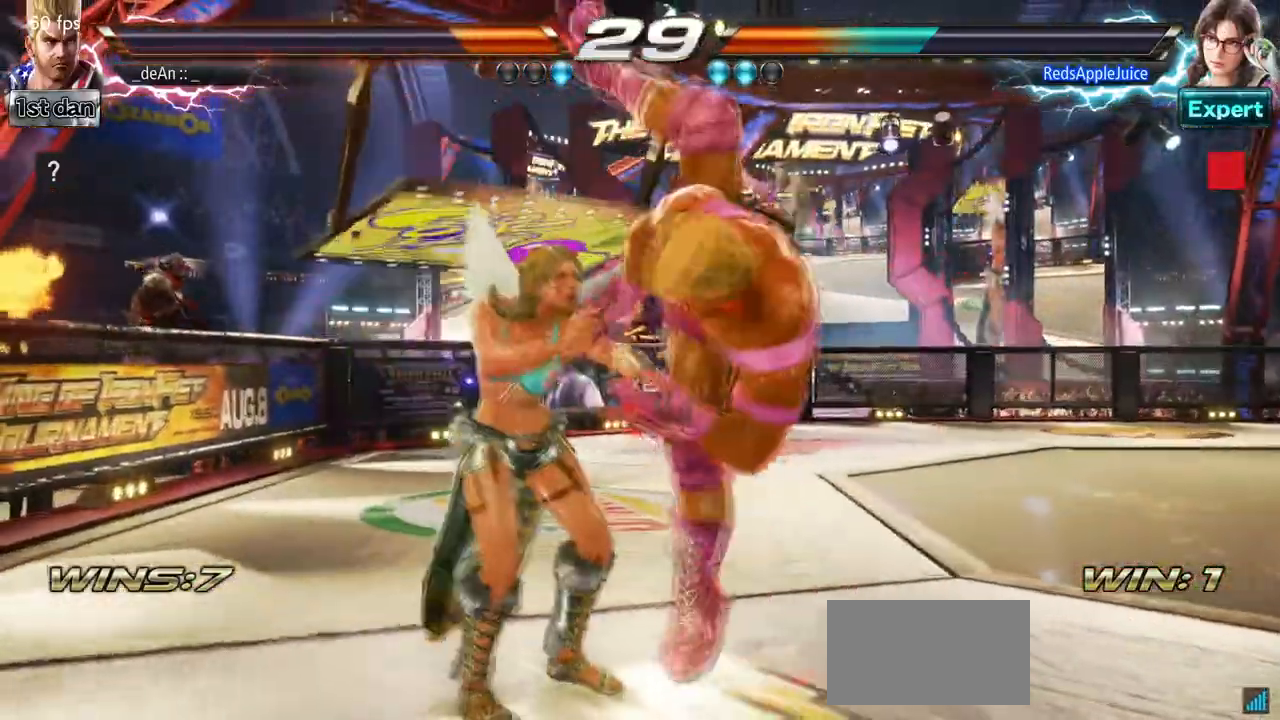
{"buttons": [], "left_stick": "center", "events": []}